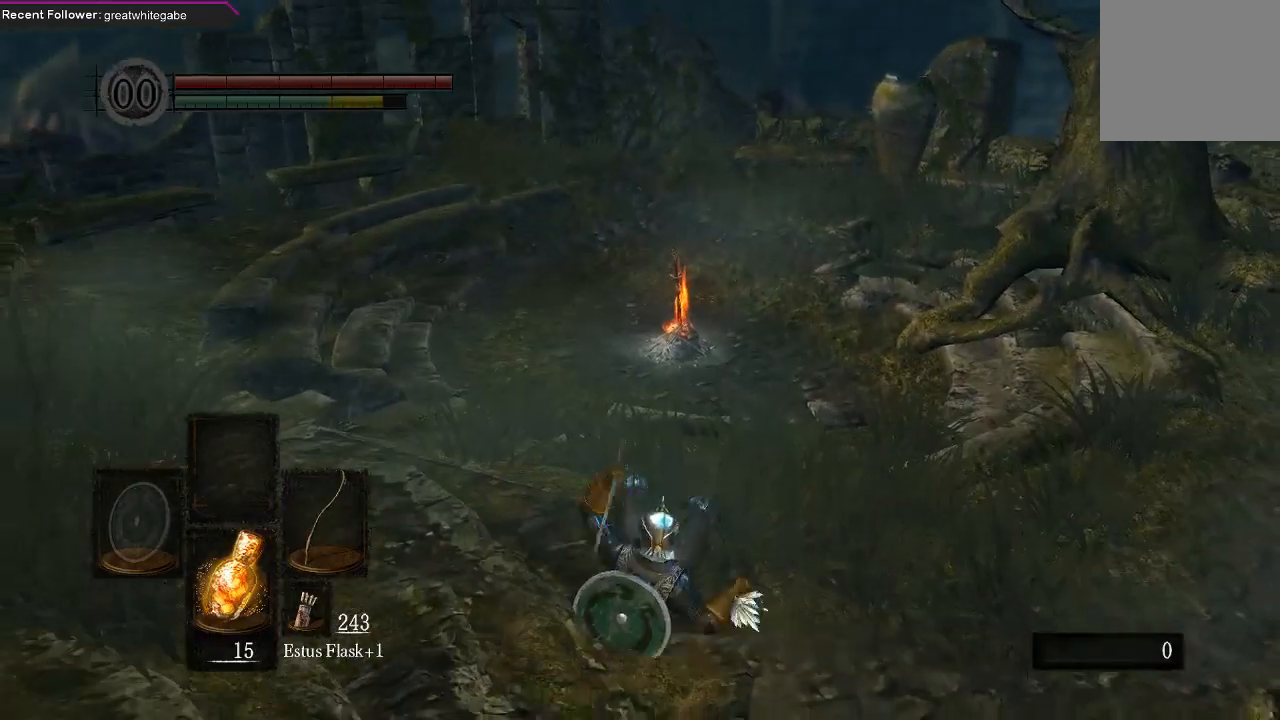
Gameplay with a controller (Xbox layout); each line is a JSON object with the inputs held at the frame after it. "events" lists button and stick changes between this image and that frame as [ms after this image, input, new state], when the widget could be followed in between.
{"buttons": [], "left_stick": "up", "right_stick": "center", "events": []}
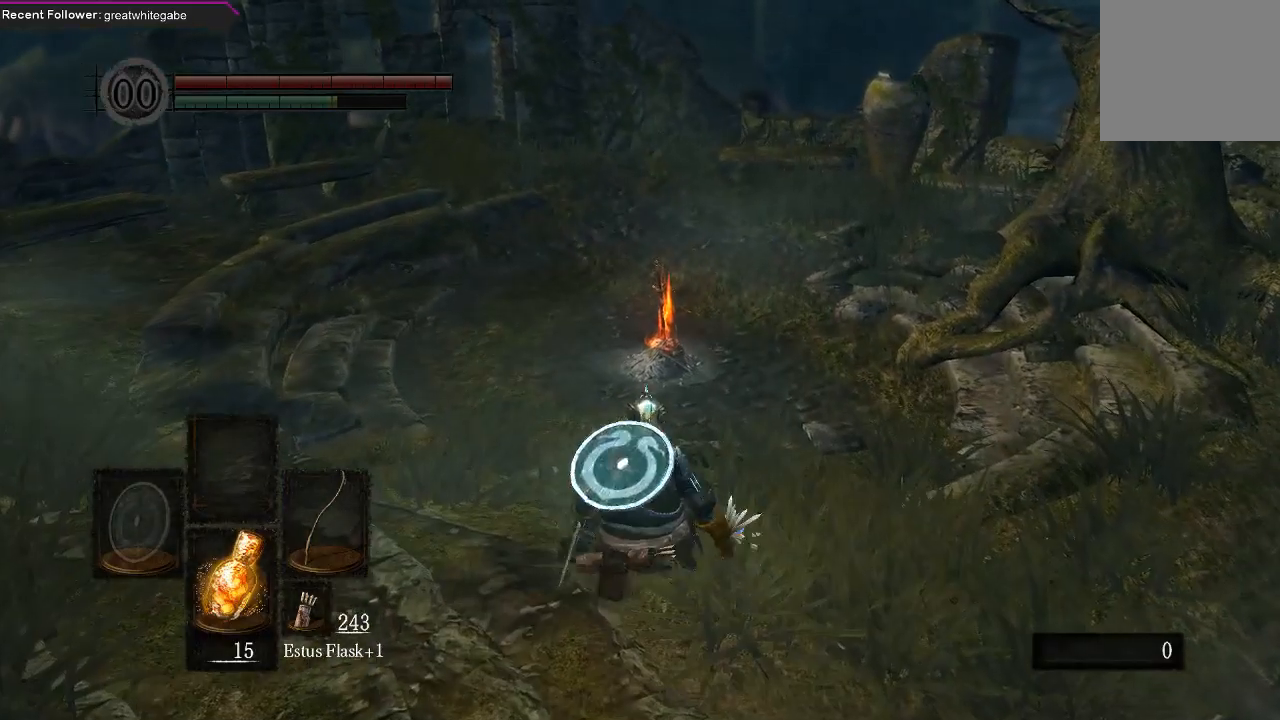
{"buttons": [], "left_stick": "up", "right_stick": "center", "events": []}
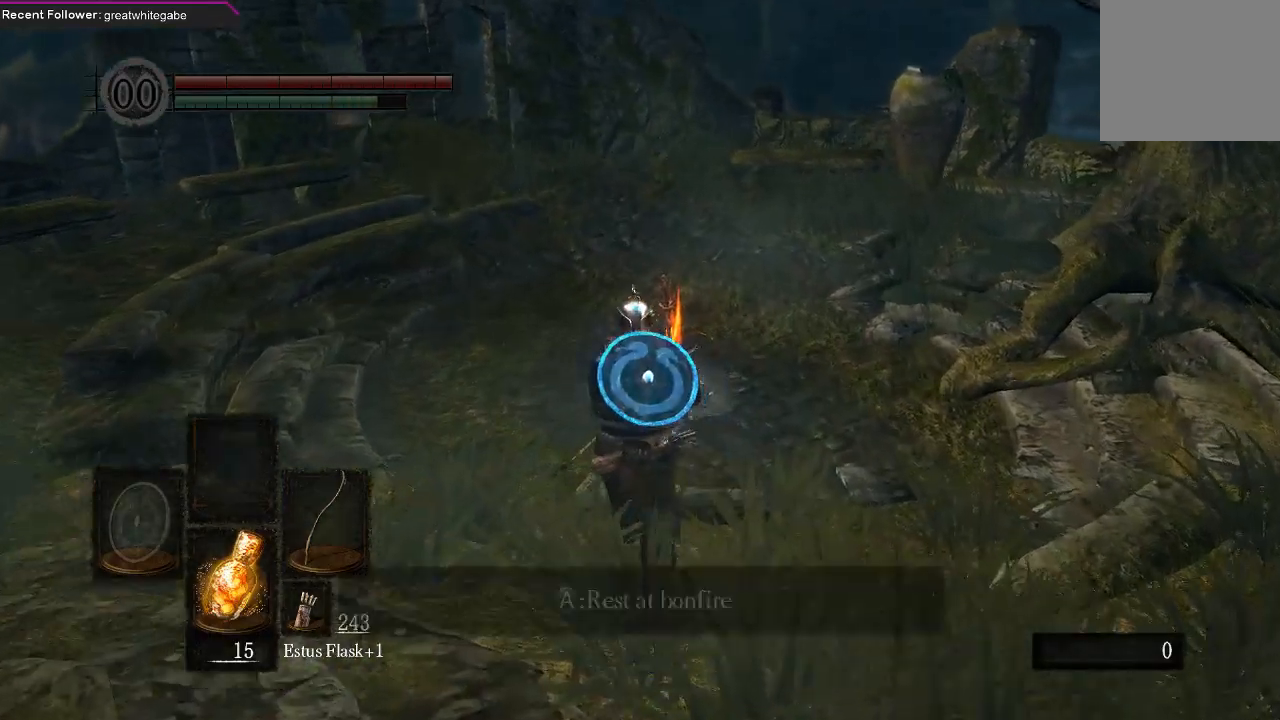
{"buttons": [], "left_stick": "up", "right_stick": "center", "events": [[33, "right_stick", "down-left"], [167, "right_stick", "center"]]}
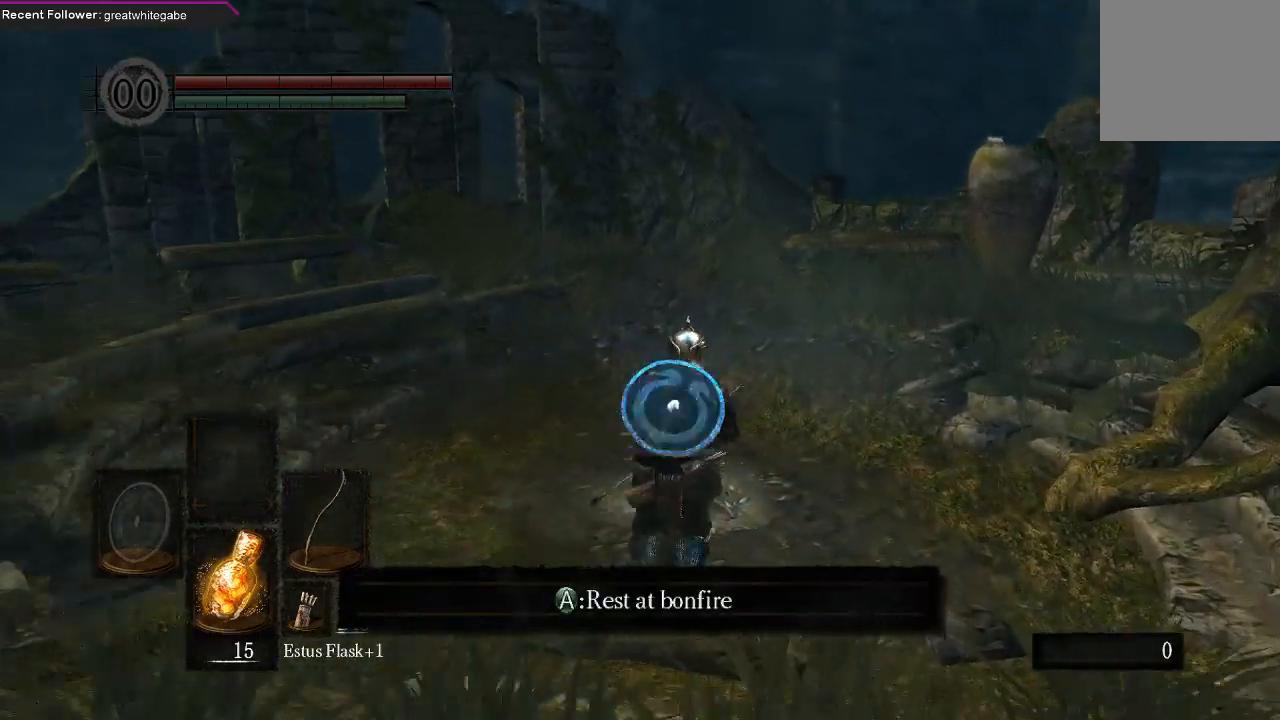
{"buttons": [], "left_stick": "center", "right_stick": "center", "events": [[167, "A", "down"], [300, "A", "up"], [300, "left_stick", "center"]]}
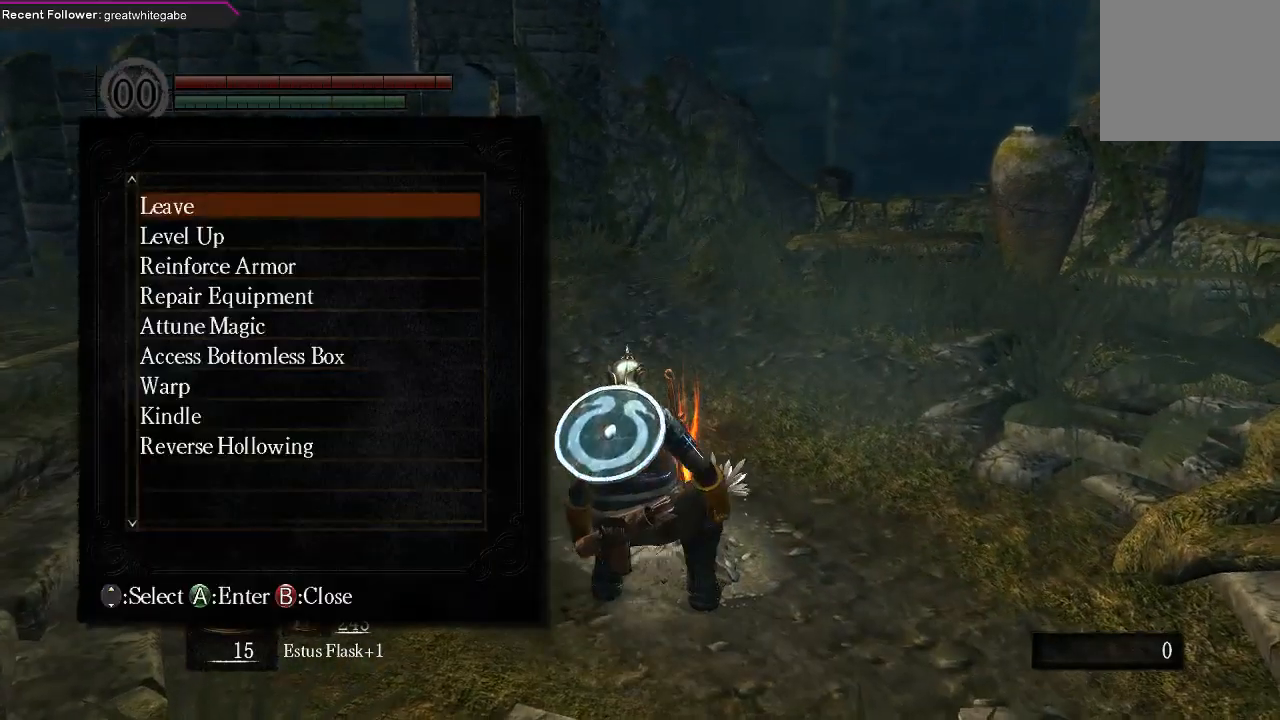
{"buttons": [], "left_stick": "center", "right_stick": "center", "events": []}
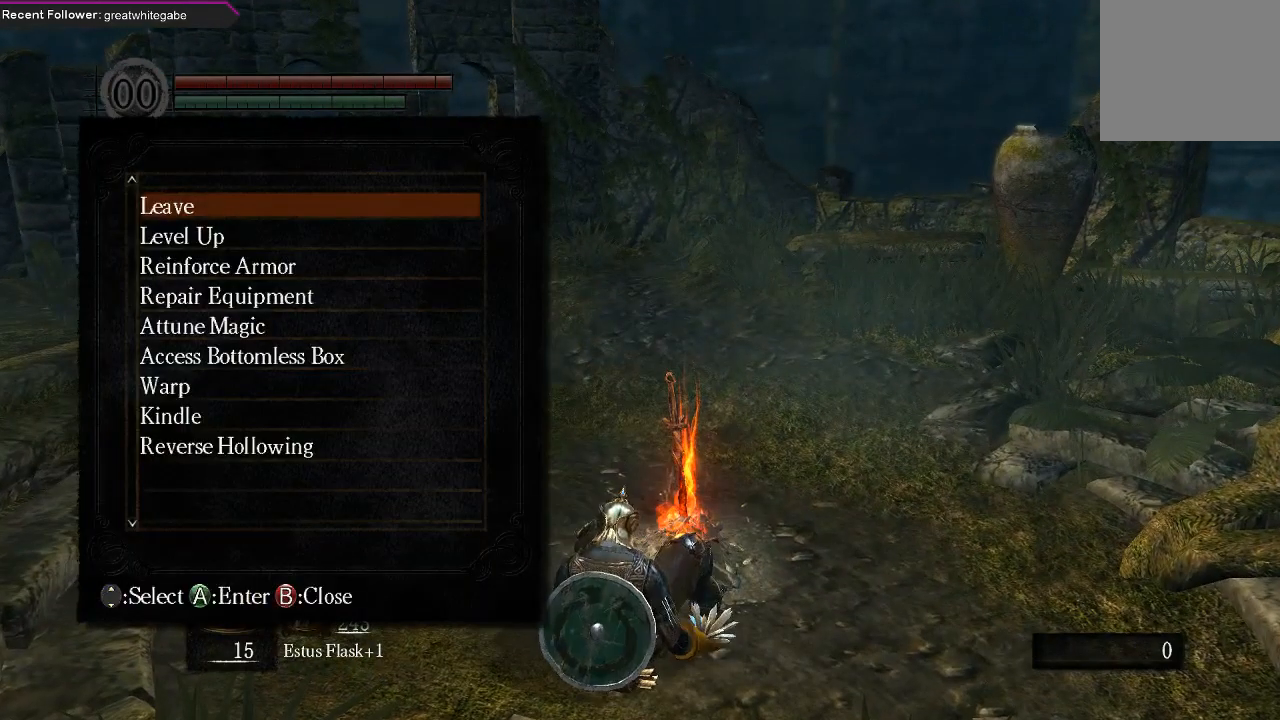
{"buttons": [], "left_stick": "center", "right_stick": "center", "events": [[67, "DPAD_DOWN", "down"], [200, "DPAD_DOWN", "up"], [267, "DPAD_DOWN", "down"], [400, "DPAD_DOWN", "up"]]}
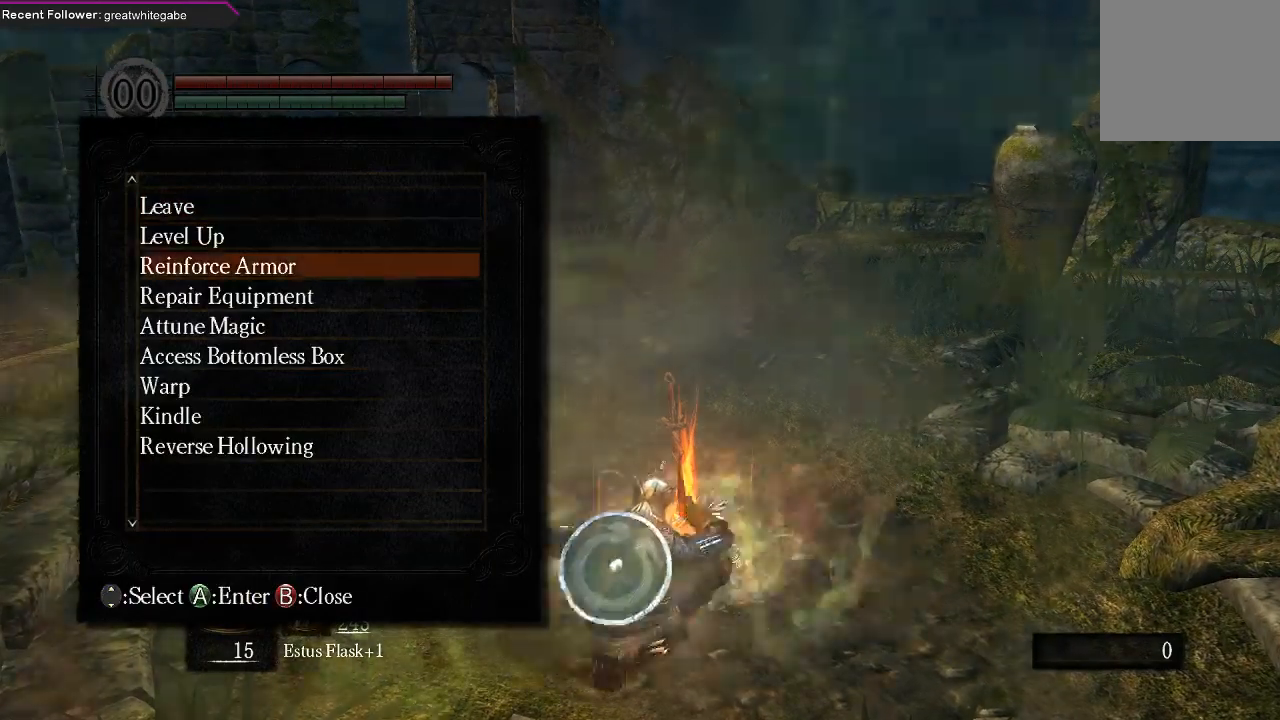
{"buttons": [], "left_stick": "center", "right_stick": "center", "events": [[67, "DPAD_UP", "down"], [167, "DPAD_UP", "up"]]}
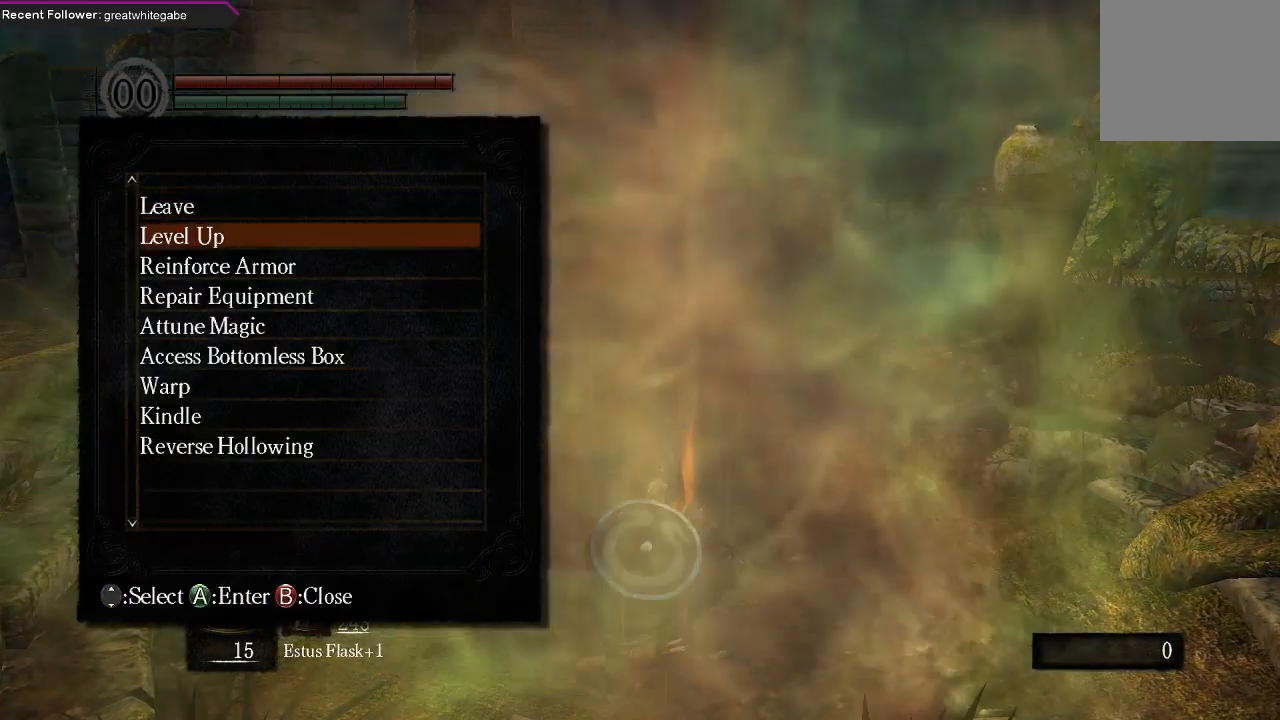
{"buttons": [], "left_stick": "center", "right_stick": "center", "events": []}
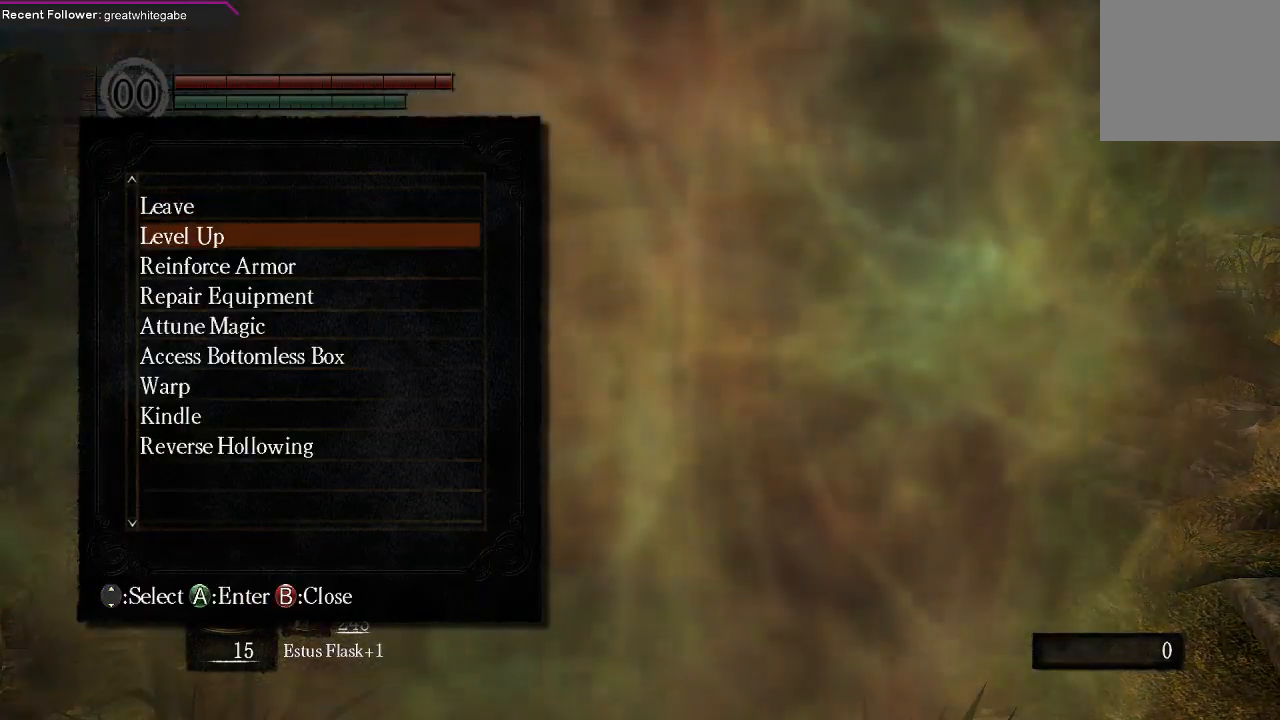
{"buttons": ["DPAD_DOWN"], "left_stick": "center", "right_stick": "center", "events": [[233, "DPAD_UP", "down"], [300, "A", "down"], [333, "DPAD_UP", "up"], [433, "A", "up"], [500, "DPAD_DOWN", "down"]]}
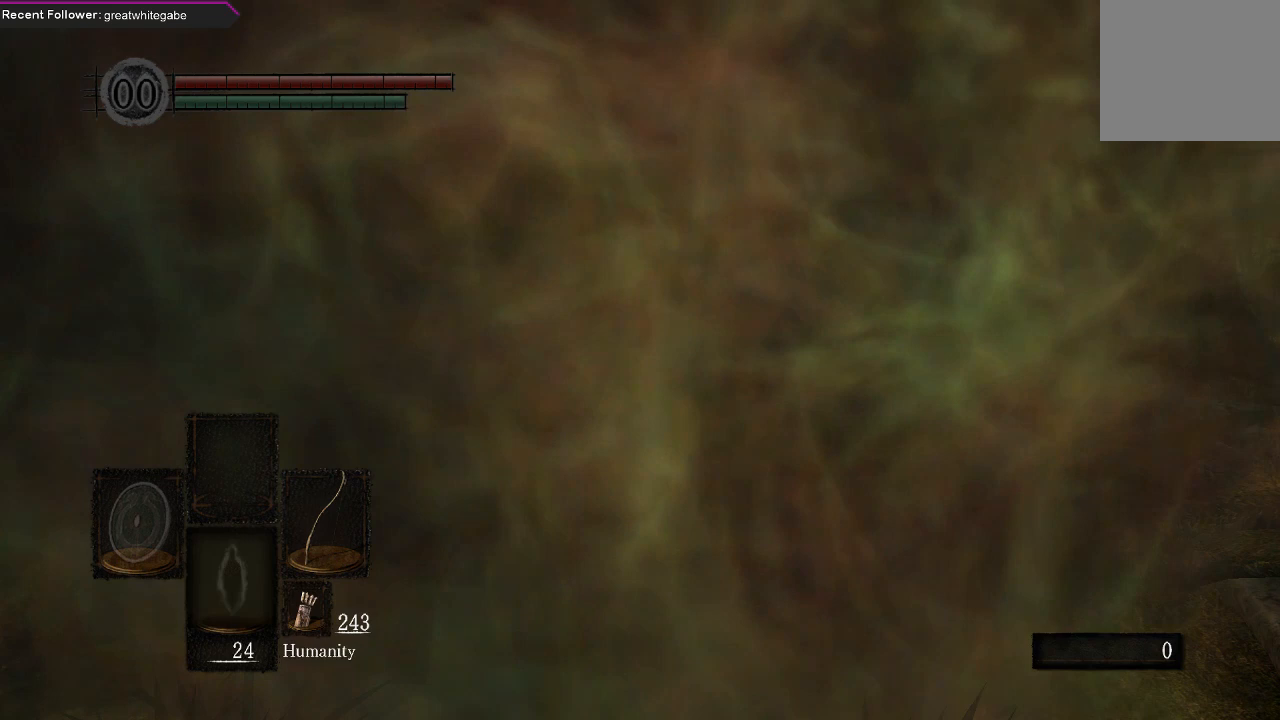
{"buttons": [], "left_stick": "center", "right_stick": "center", "events": [[133, "DPAD_DOWN", "up"]]}
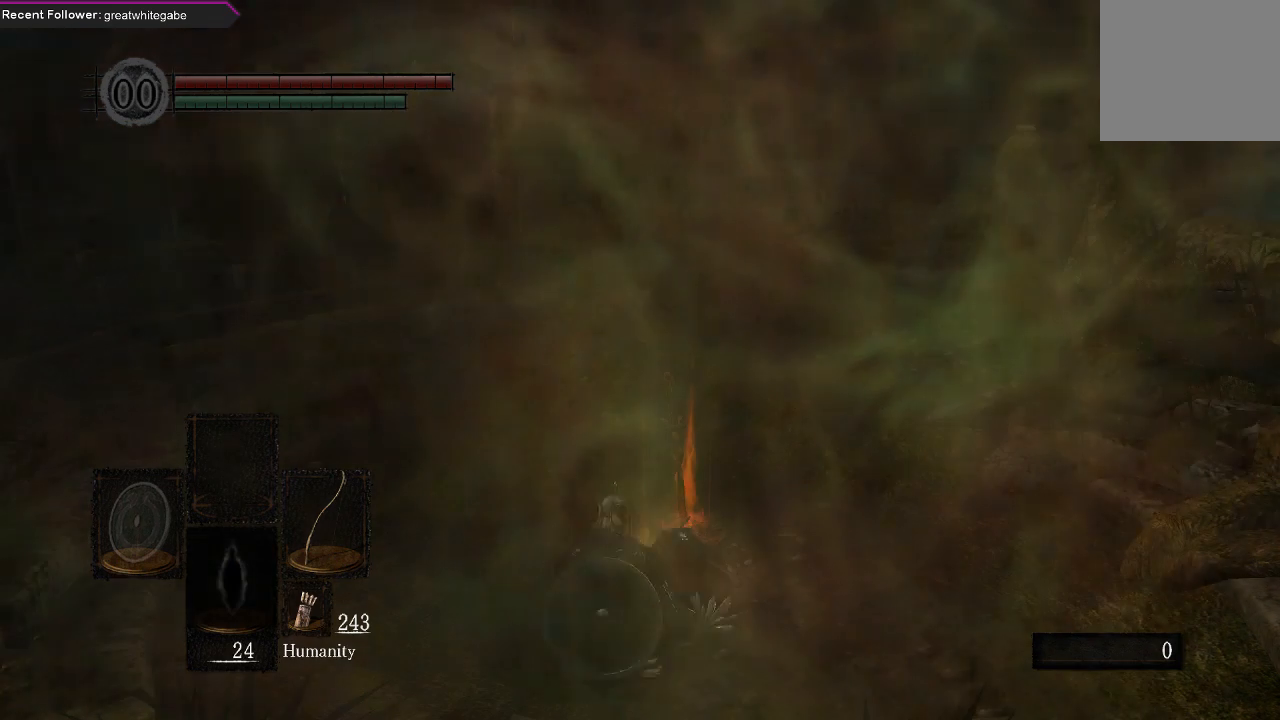
{"buttons": [], "left_stick": "center", "right_stick": "center", "events": [[167, "B", "down"], [267, "B", "up"]]}
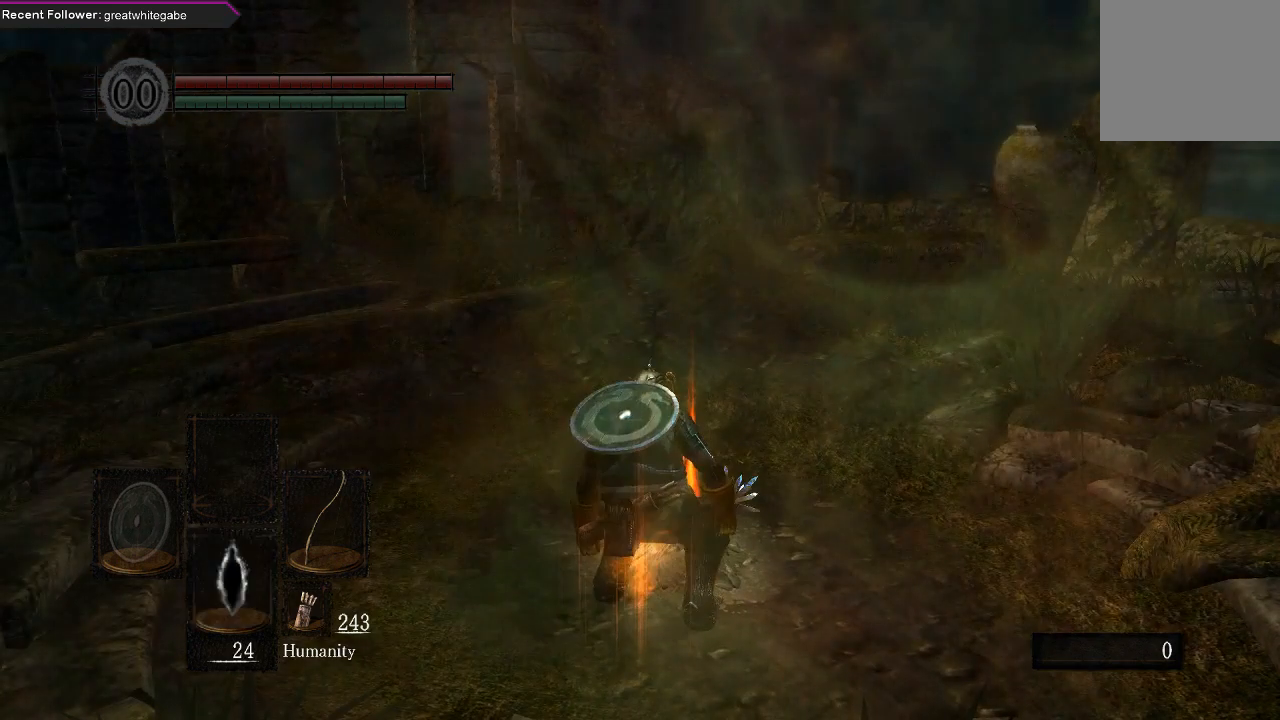
{"buttons": ["DPAD_DOWN"], "left_stick": "center", "right_stick": "center", "events": [[67, "DPAD_DOWN", "down"], [167, "DPAD_DOWN", "up"], [233, "DPAD_DOWN", "down"]]}
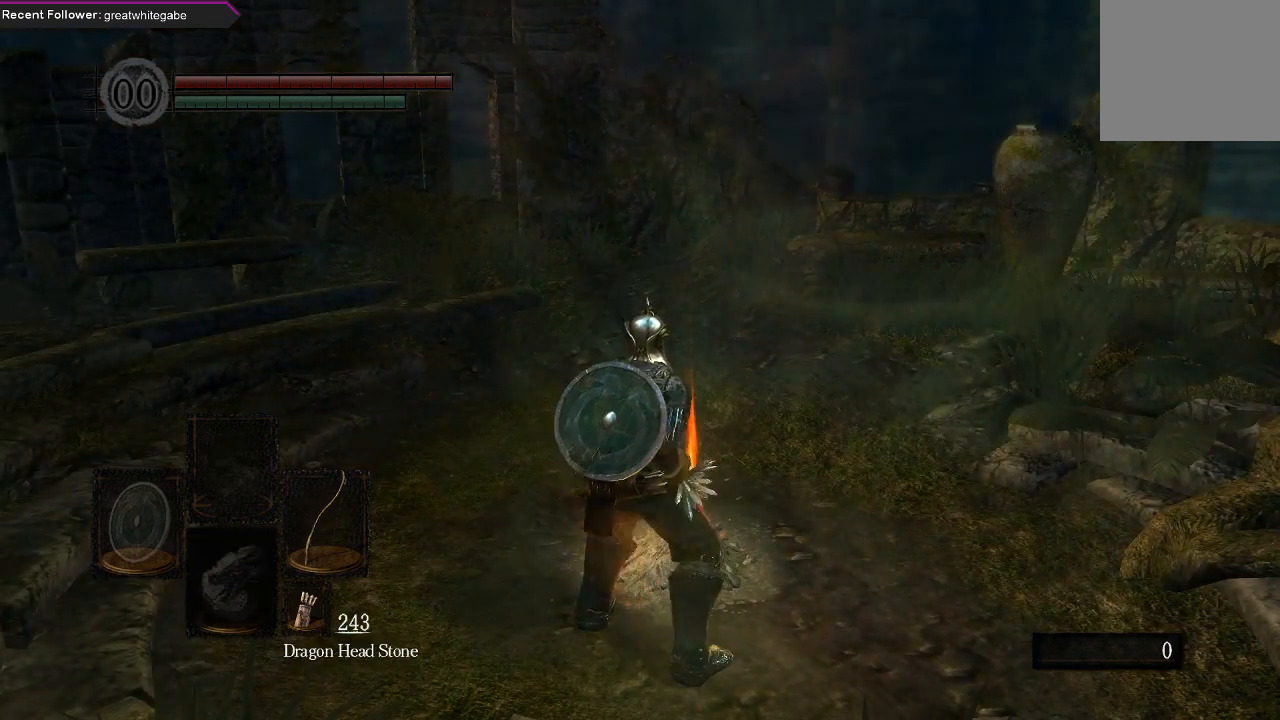
{"buttons": [], "left_stick": "center", "right_stick": "center", "events": [[267, "DPAD_DOWN", "up"], [367, "DPAD_DOWN", "down"], [467, "DPAD_DOWN", "up"]]}
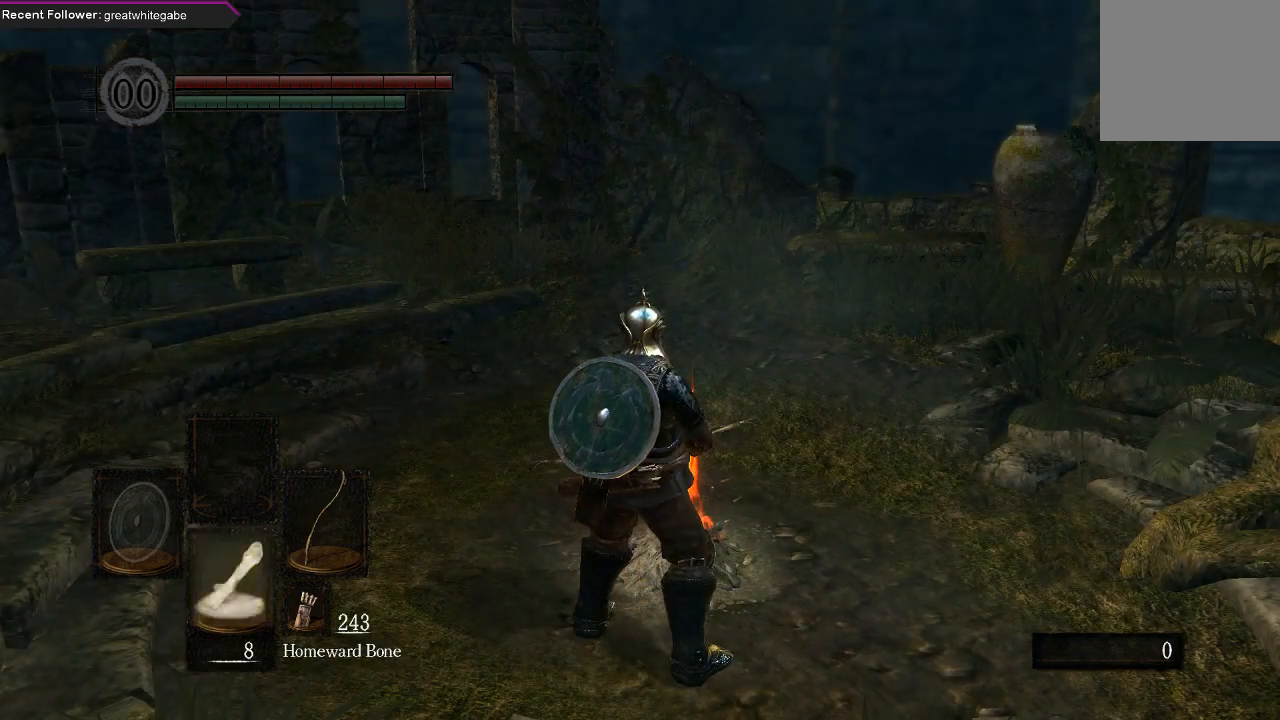
{"buttons": [], "left_stick": "center", "right_stick": "center", "events": [[33, "DPAD_DOWN", "down"], [167, "DPAD_DOWN", "up"]]}
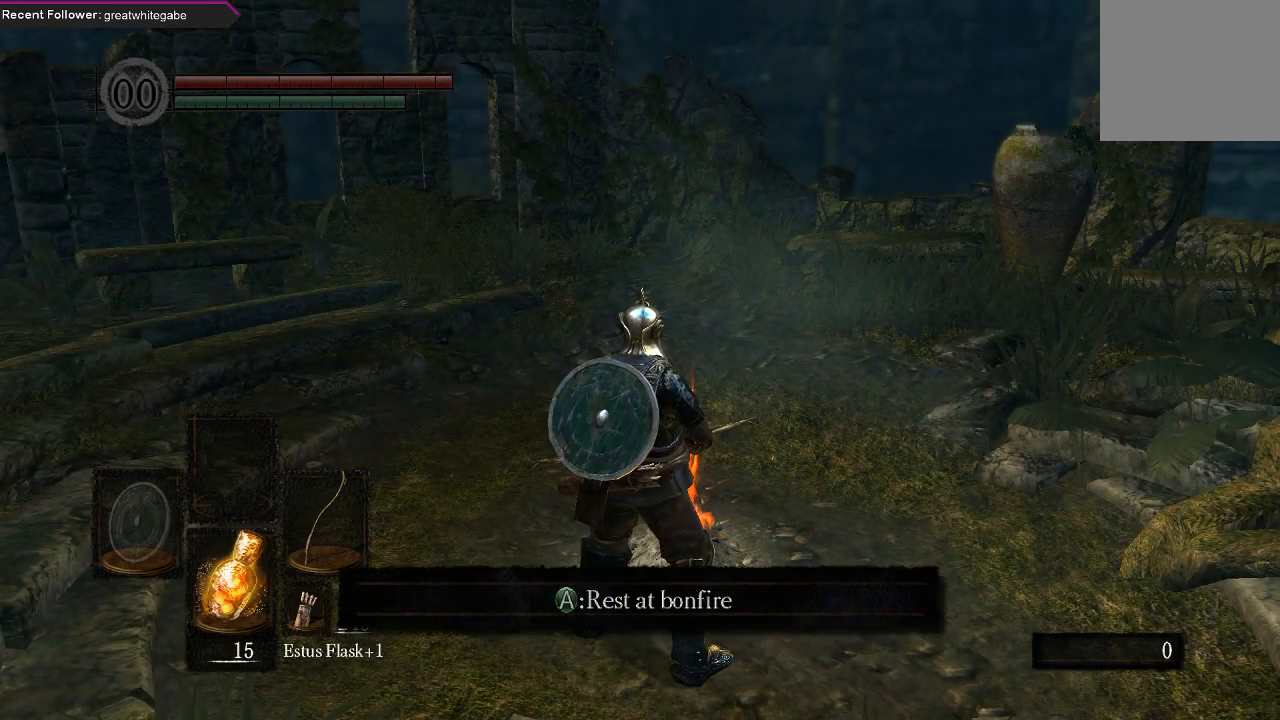
{"buttons": [], "left_stick": "center", "right_stick": "center", "events": [[100, "left_stick", "up"], [200, "A", "down"], [267, "left_stick", "center"], [333, "A", "up"]]}
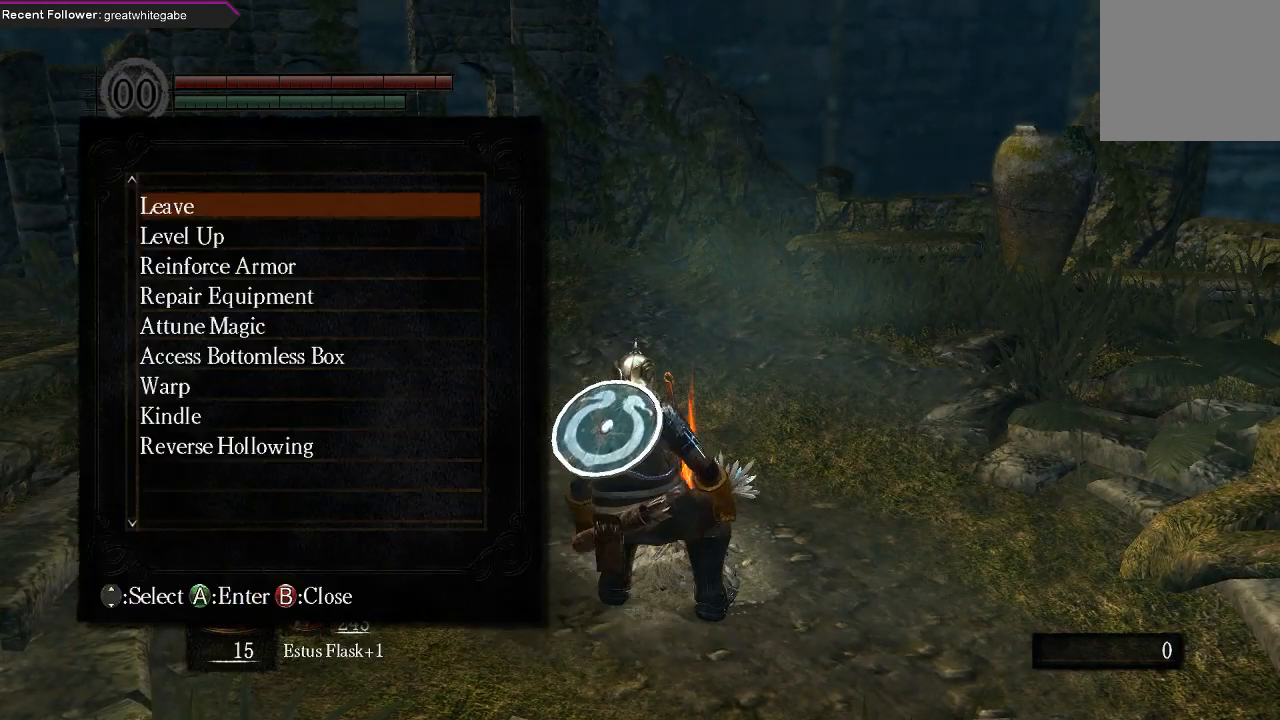
{"buttons": ["DPAD_DOWN"], "left_stick": "center", "right_stick": "center", "events": [[67, "DPAD_DOWN", "down"], [200, "DPAD_DOWN", "up"], [267, "DPAD_DOWN", "down"], [400, "DPAD_DOWN", "up"], [467, "DPAD_DOWN", "down"]]}
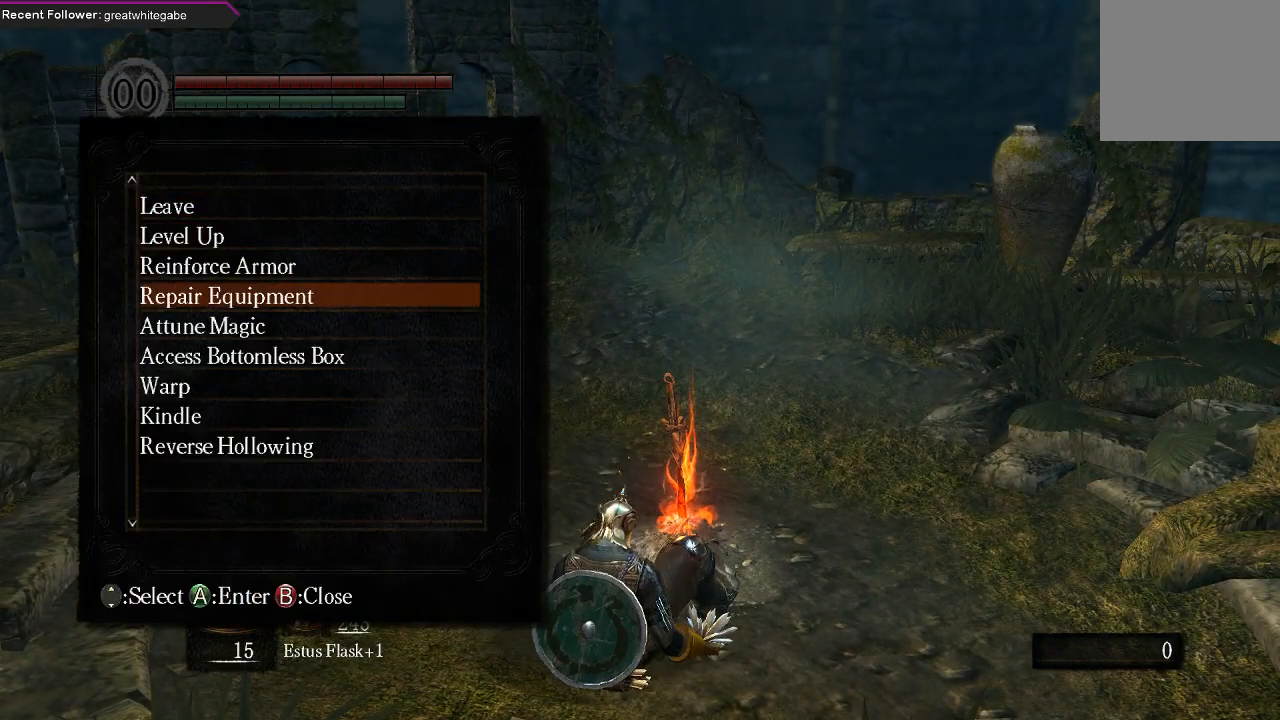
{"buttons": [], "left_stick": "center", "right_stick": "center", "events": [[67, "DPAD_DOWN", "up"], [167, "DPAD_DOWN", "down"], [300, "DPAD_DOWN", "up"], [367, "DPAD_DOWN", "down"], [467, "DPAD_DOWN", "up"]]}
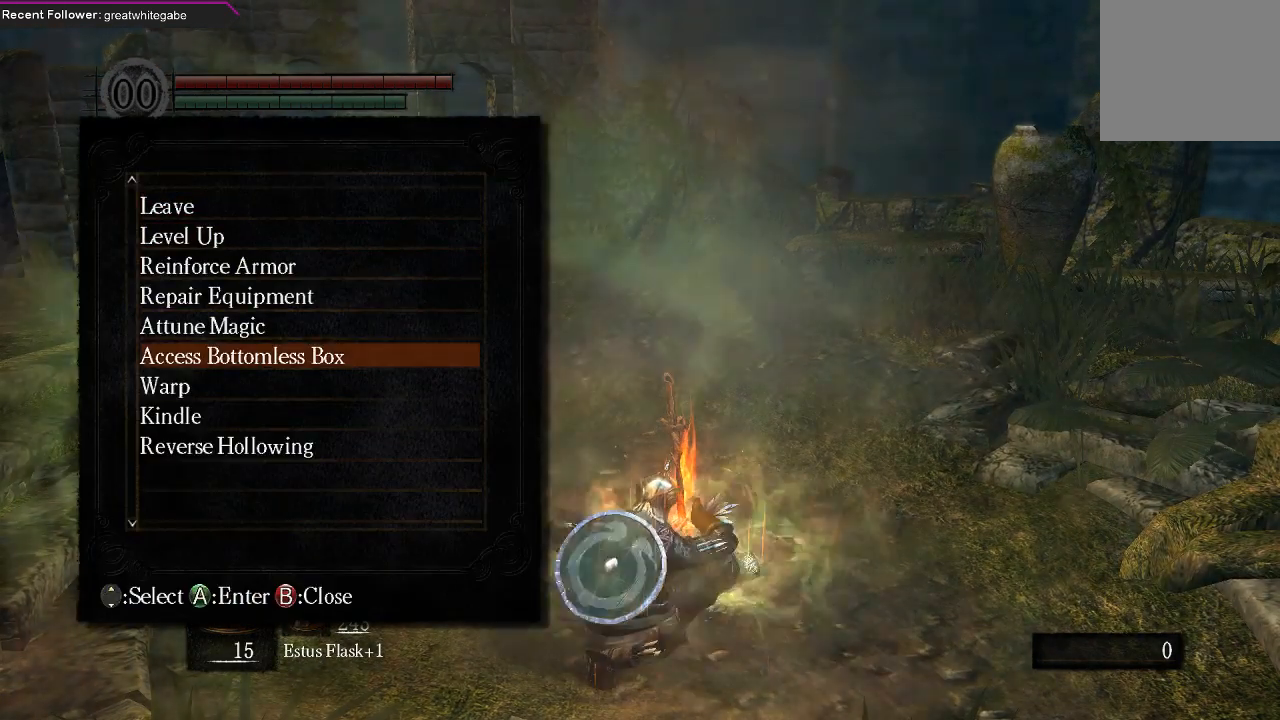
{"buttons": [], "left_stick": "center", "right_stick": "center", "events": [[33, "DPAD_DOWN", "down"], [167, "DPAD_DOWN", "up"], [300, "A", "down"], [400, "A", "up"]]}
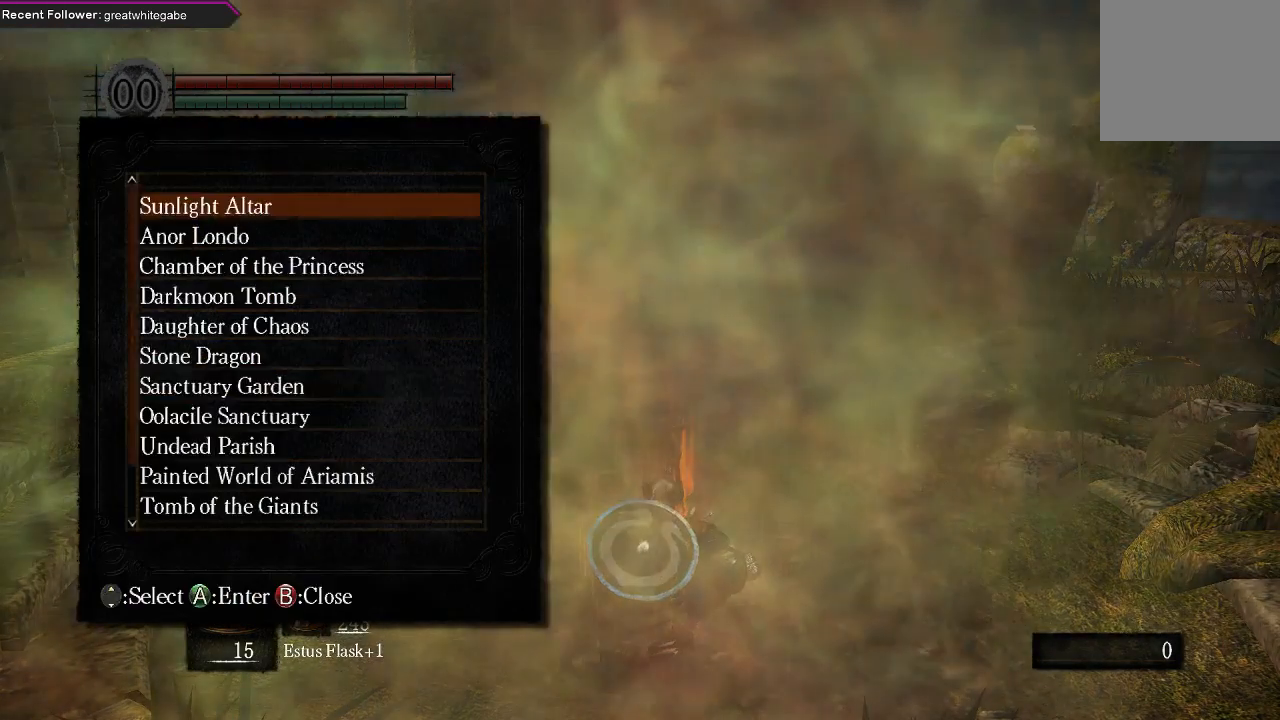
{"buttons": ["DPAD_DOWN"], "left_stick": "center", "right_stick": "center", "events": [[167, "DPAD_DOWN", "down"]]}
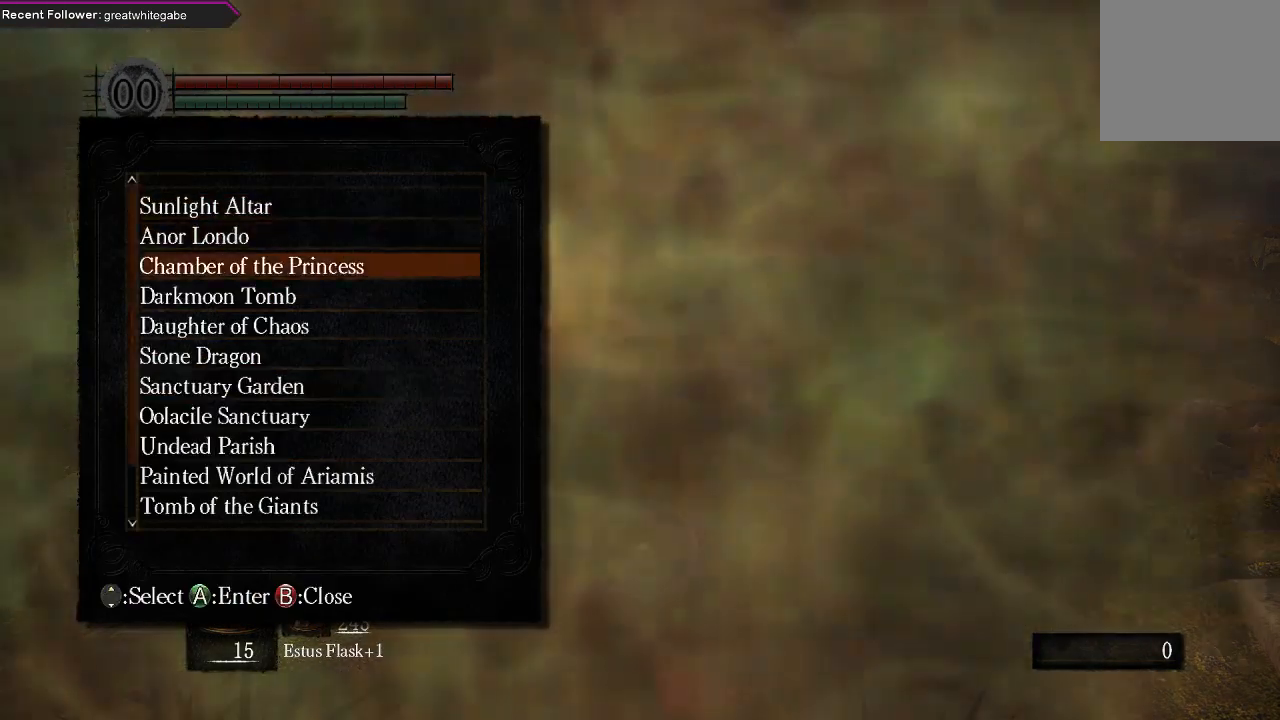
{"buttons": [], "left_stick": "center", "right_stick": "center", "events": [[433, "DPAD_DOWN", "up"]]}
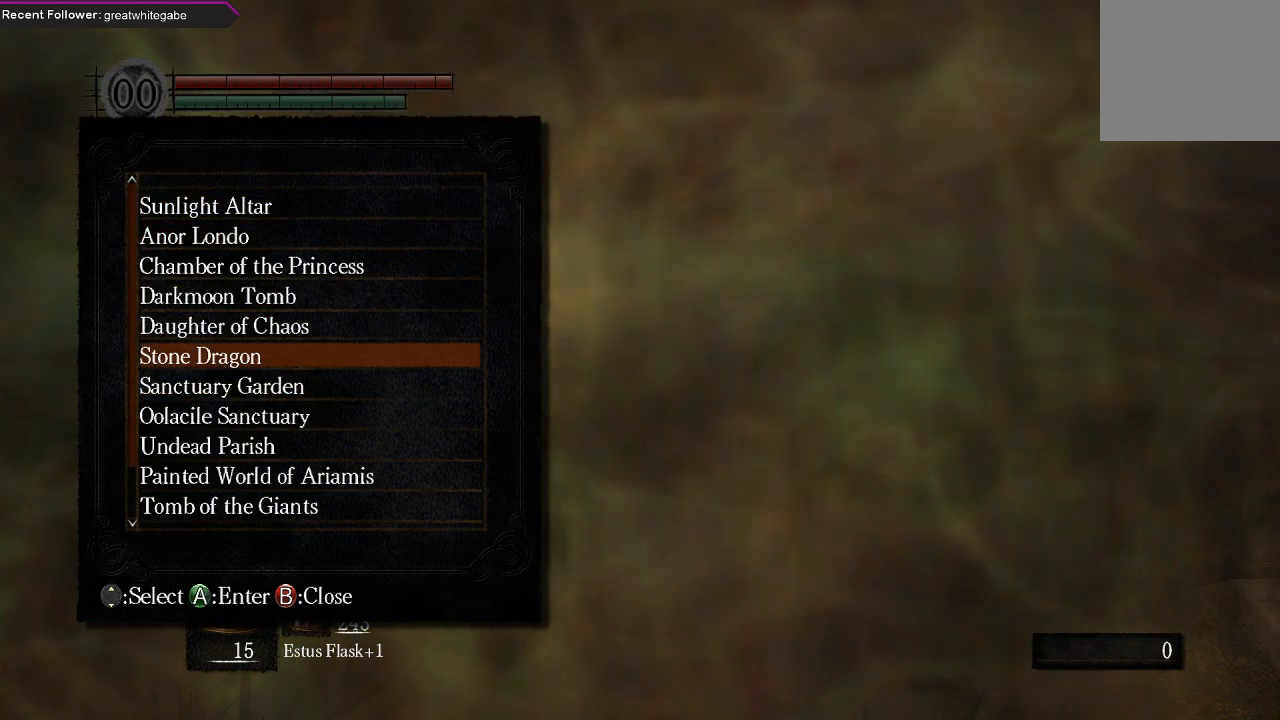
{"buttons": [], "left_stick": "center", "right_stick": "center", "events": [[367, "DPAD_DOWN", "down"], [500, "DPAD_DOWN", "up"]]}
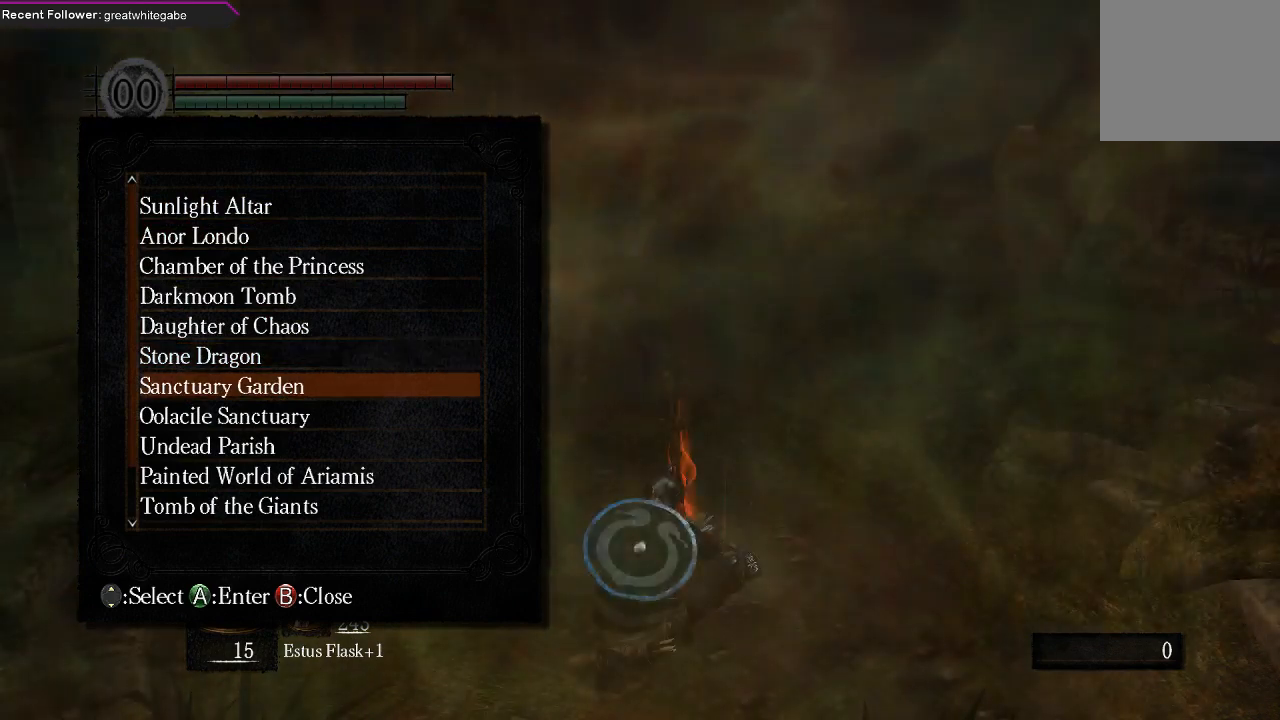
{"buttons": ["A"], "left_stick": "center", "right_stick": "center", "events": [[67, "DPAD_DOWN", "down"], [200, "DPAD_DOWN", "up"], [267, "DPAD_DOWN", "down"], [367, "DPAD_DOWN", "up"], [433, "A", "down"]]}
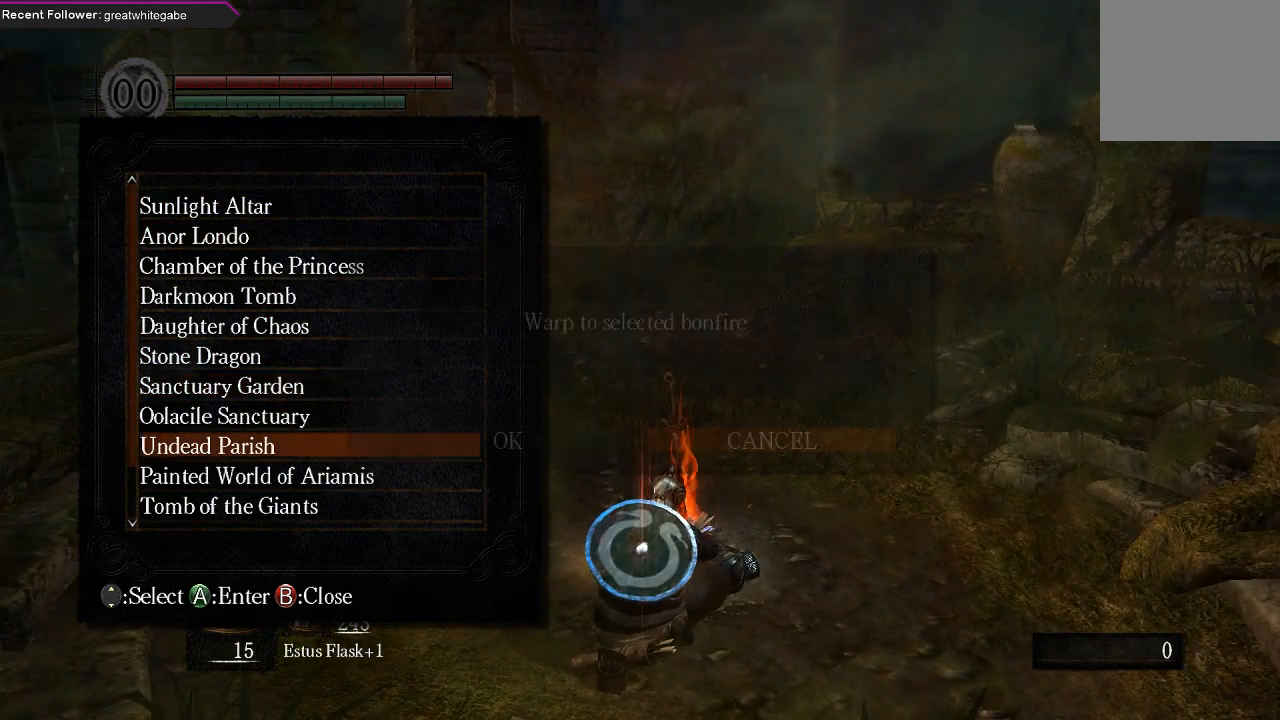
{"buttons": [], "left_stick": "center", "right_stick": "center", "events": [[67, "A", "up"]]}
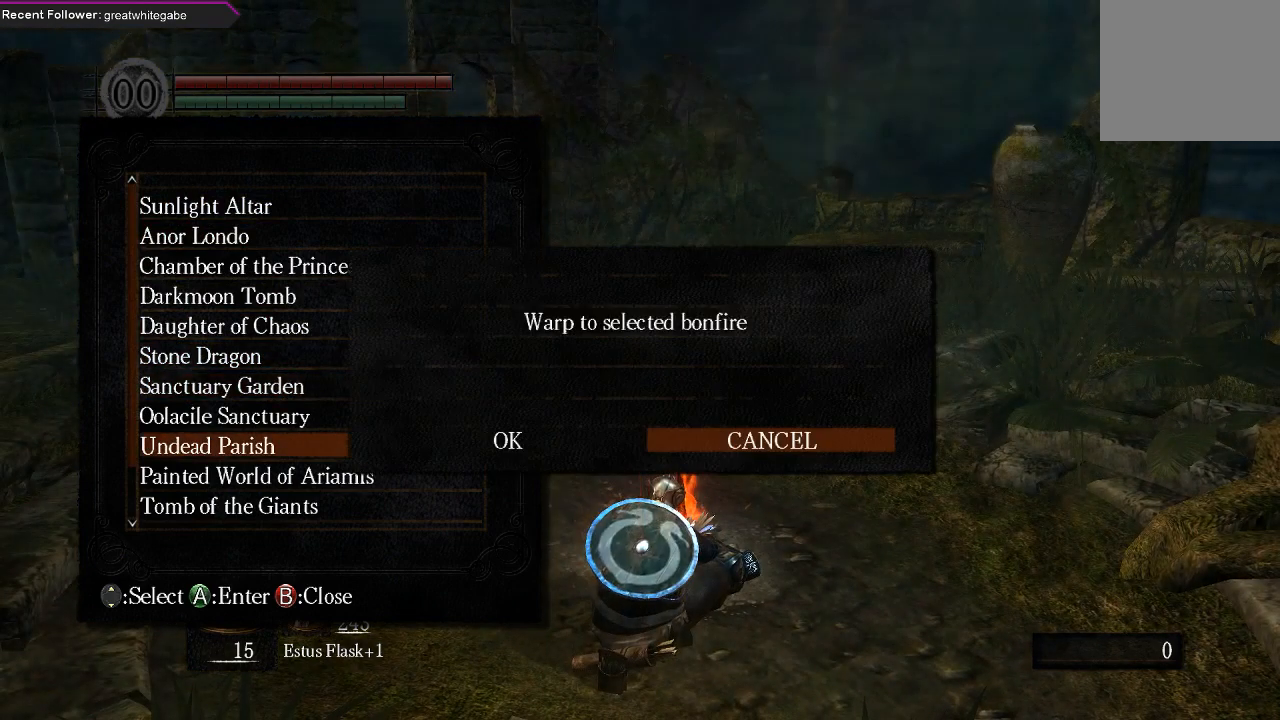
{"buttons": [], "left_stick": "center", "right_stick": "center", "events": [[100, "DPAD_LEFT", "down"], [200, "DPAD_LEFT", "up"], [267, "A", "down"], [367, "A", "up"]]}